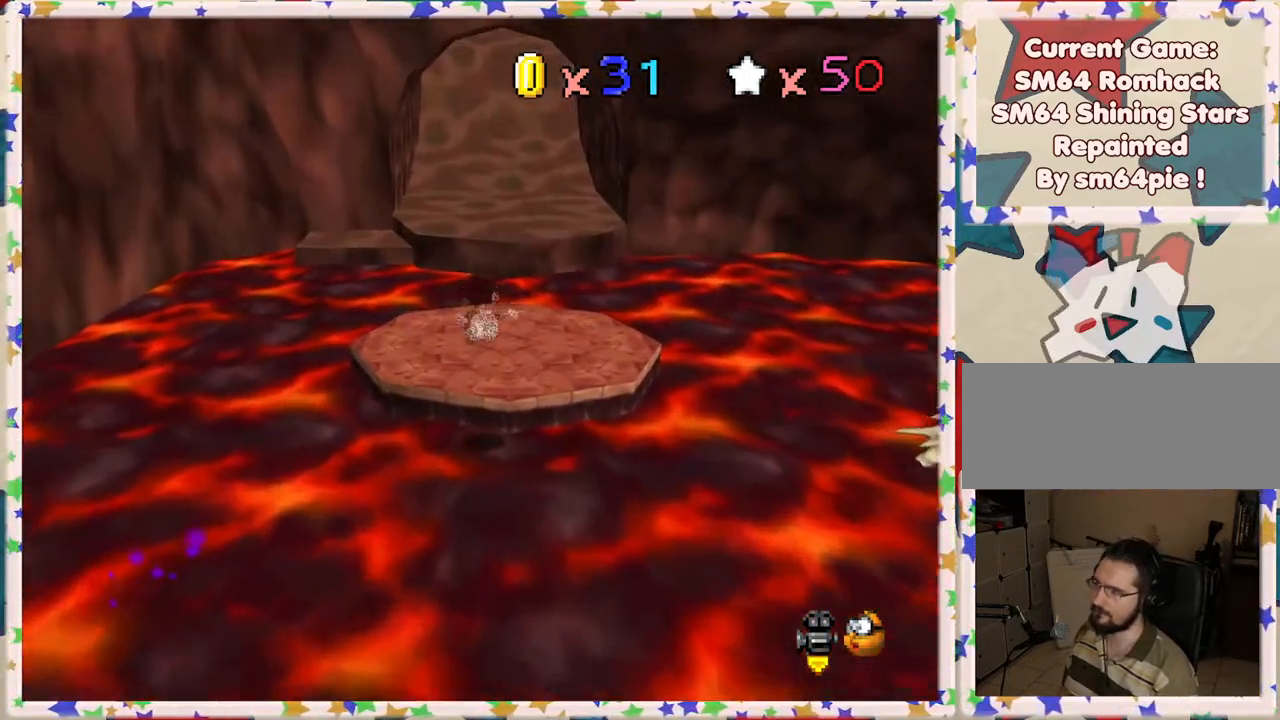
Gameplay with a controller (Nintendo layout); each line is a JSON object with the inputs held at the frame after it. "events" lists button and stick changes between this image and that frame as [ms after this image, input, new state], when the widget could be followed in between. Not read: L3 R3.
{"buttons": ["Z"], "left_stick": "up", "events": [[200, "A", "down"], [483, "A", "up"]]}
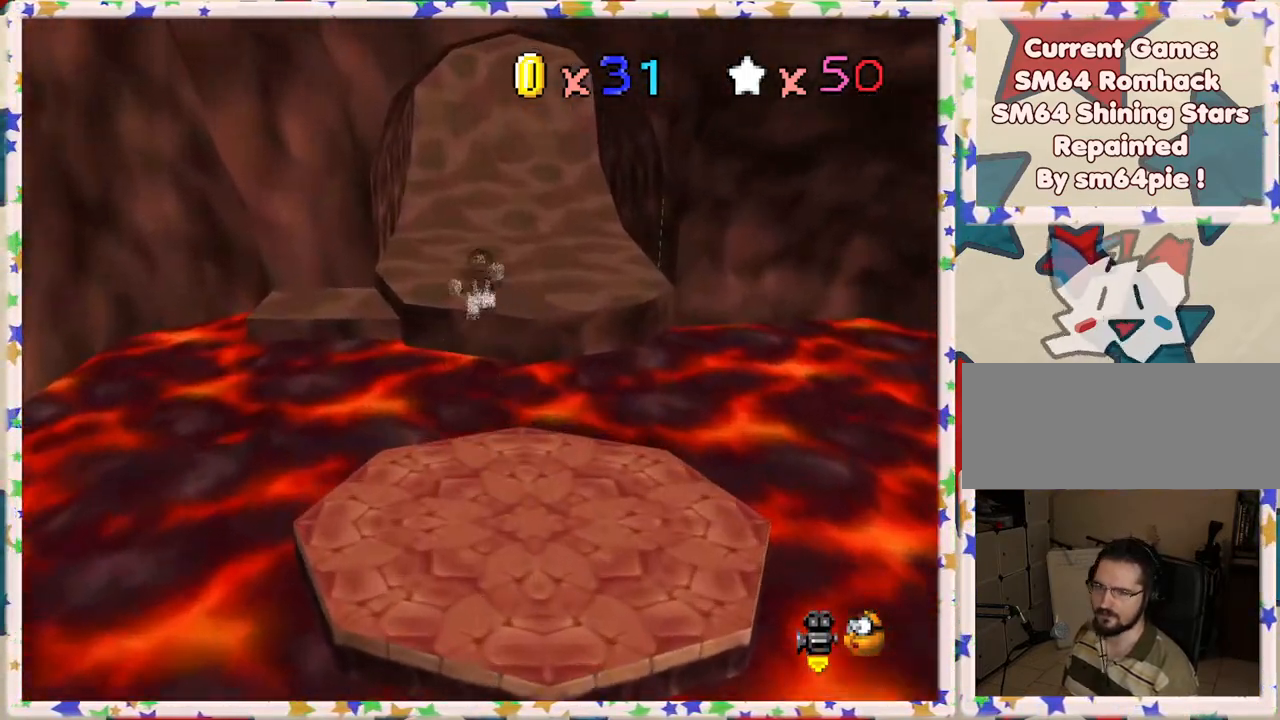
{"buttons": ["Z"], "left_stick": "up", "events": []}
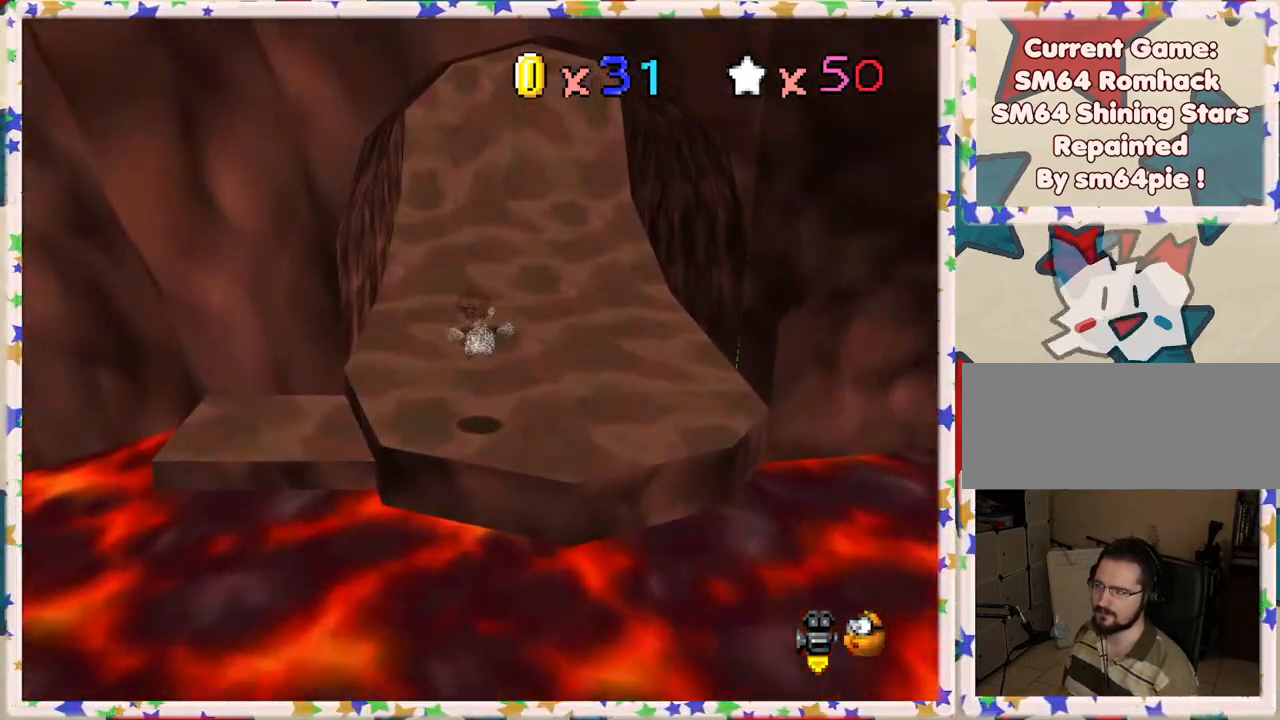
{"buttons": ["A", "Z"], "left_stick": "up", "events": [[283, "A", "down"]]}
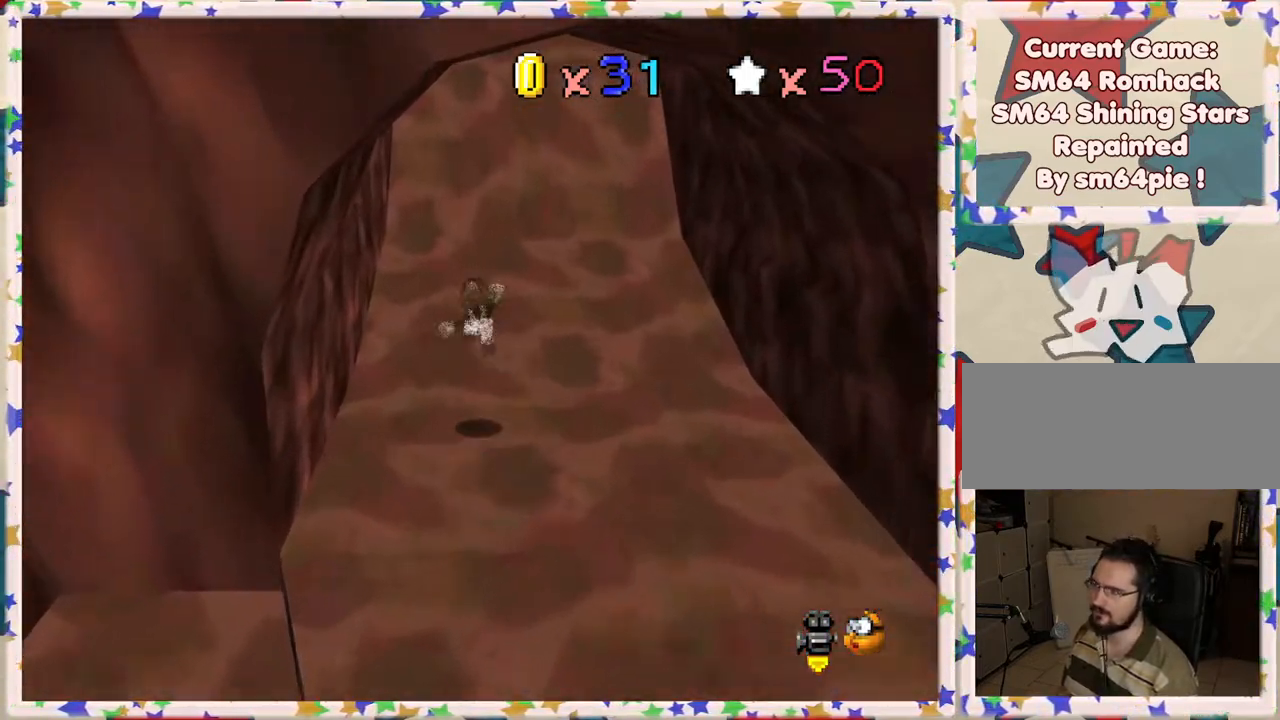
{"buttons": ["Z"], "left_stick": "up", "events": [[367, "A", "up"]]}
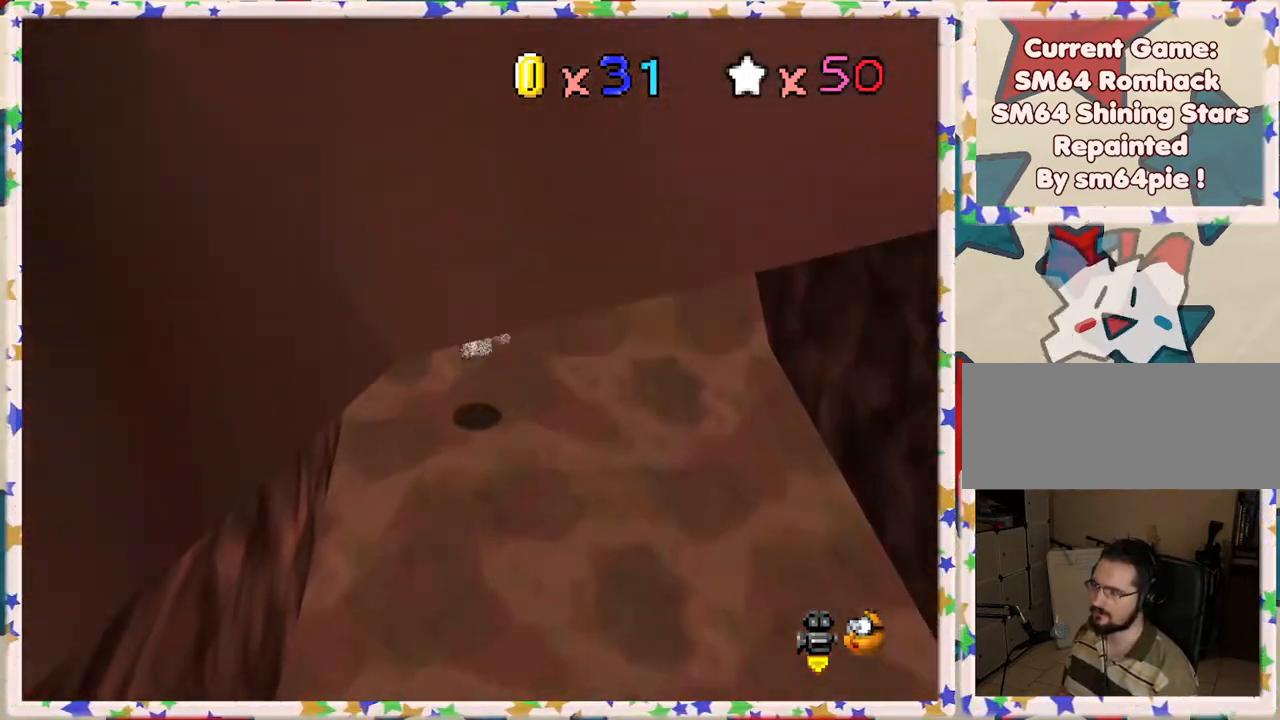
{"buttons": [], "left_stick": "up", "events": [[167, "A", "down"], [400, "A", "up"], [400, "Z", "up"]]}
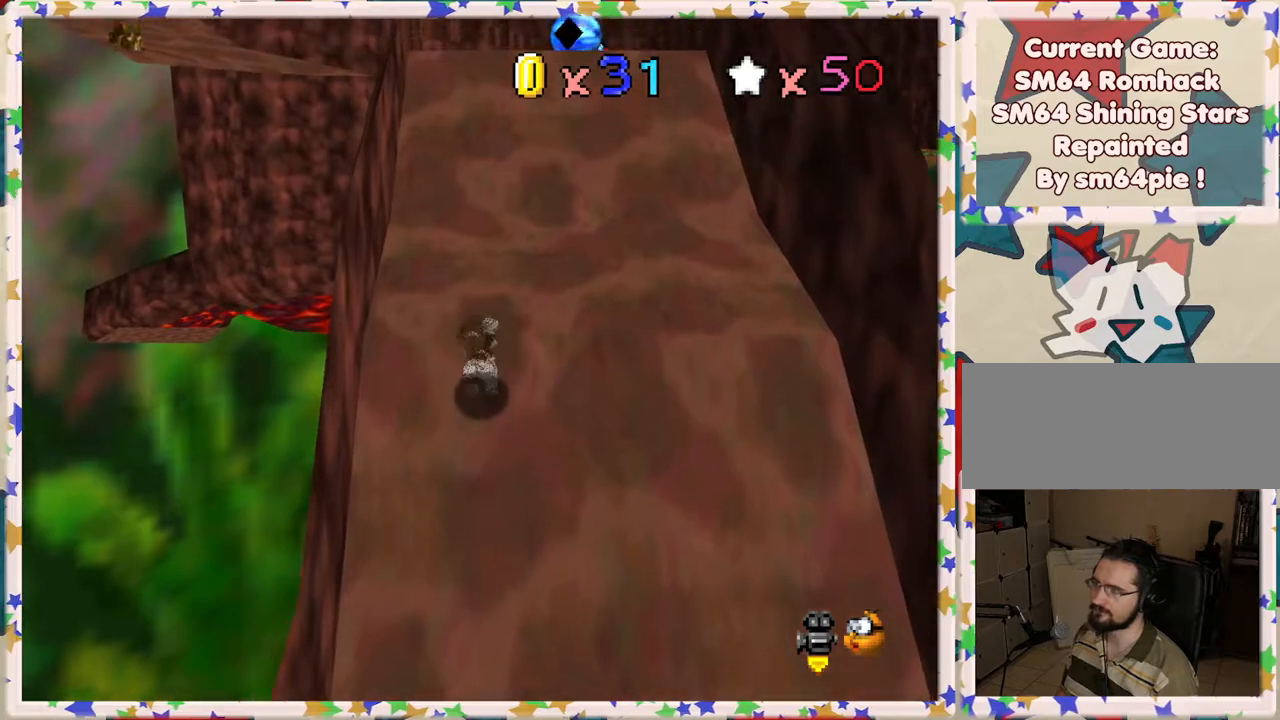
{"buttons": ["A", "B"], "left_stick": "up", "events": [[167, "A", "down"], [167, "Z", "down"], [283, "Z", "up"], [383, "B", "down"]]}
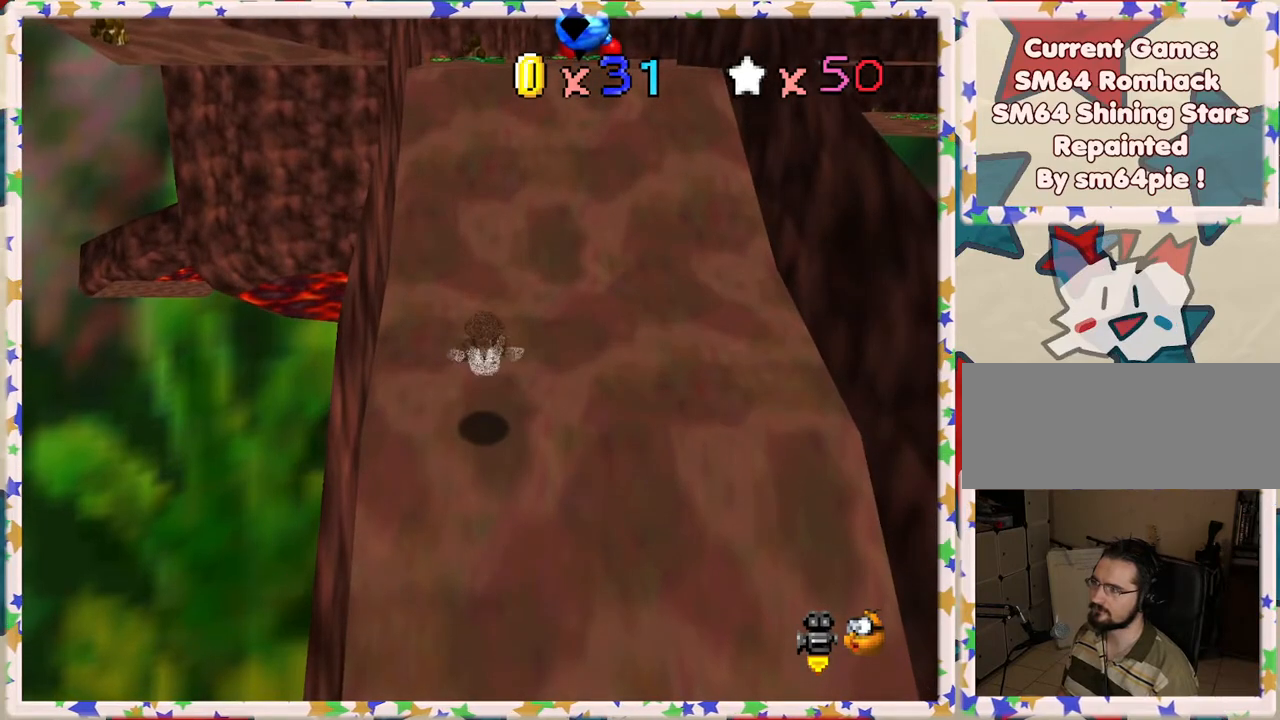
{"buttons": [], "left_stick": "up-left", "events": [[67, "B", "up"], [150, "A", "up"], [350, "left_stick", "up-left"]]}
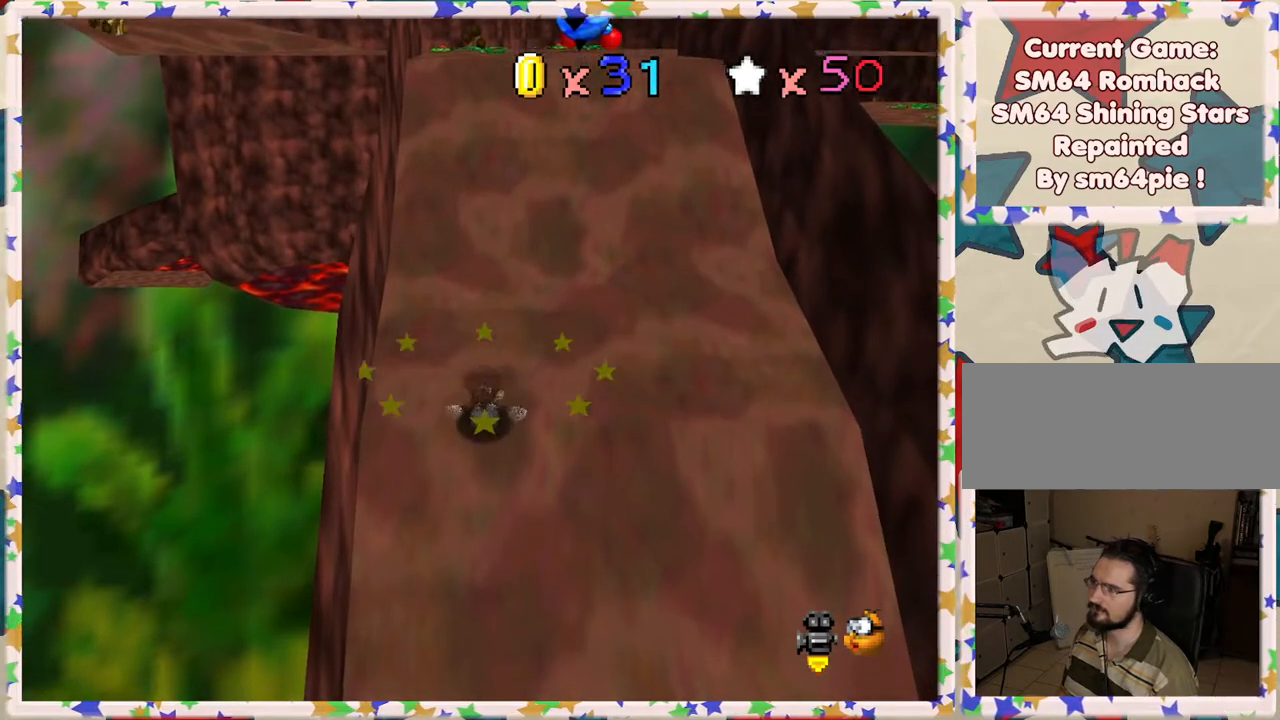
{"buttons": ["A"], "left_stick": "up", "events": [[17, "left_stick", "up"], [367, "A", "down"]]}
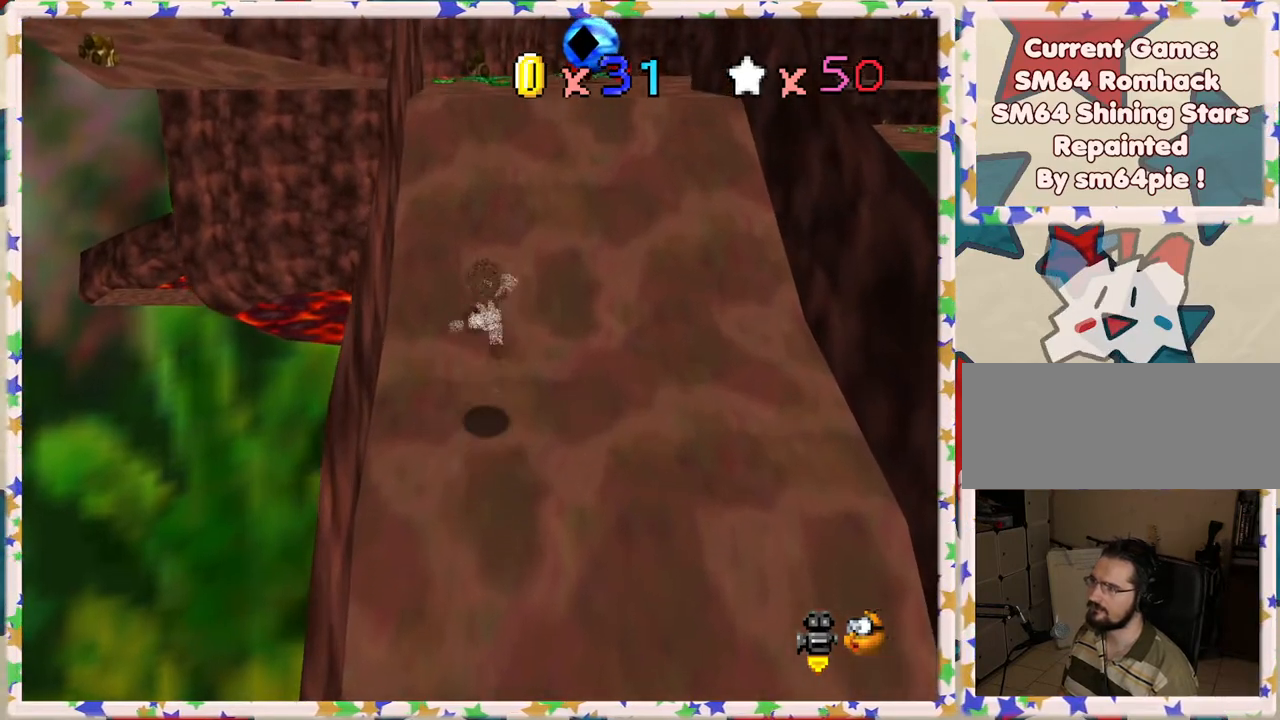
{"buttons": [], "left_stick": "up", "events": [[83, "B", "down"], [200, "A", "up"], [283, "B", "up"]]}
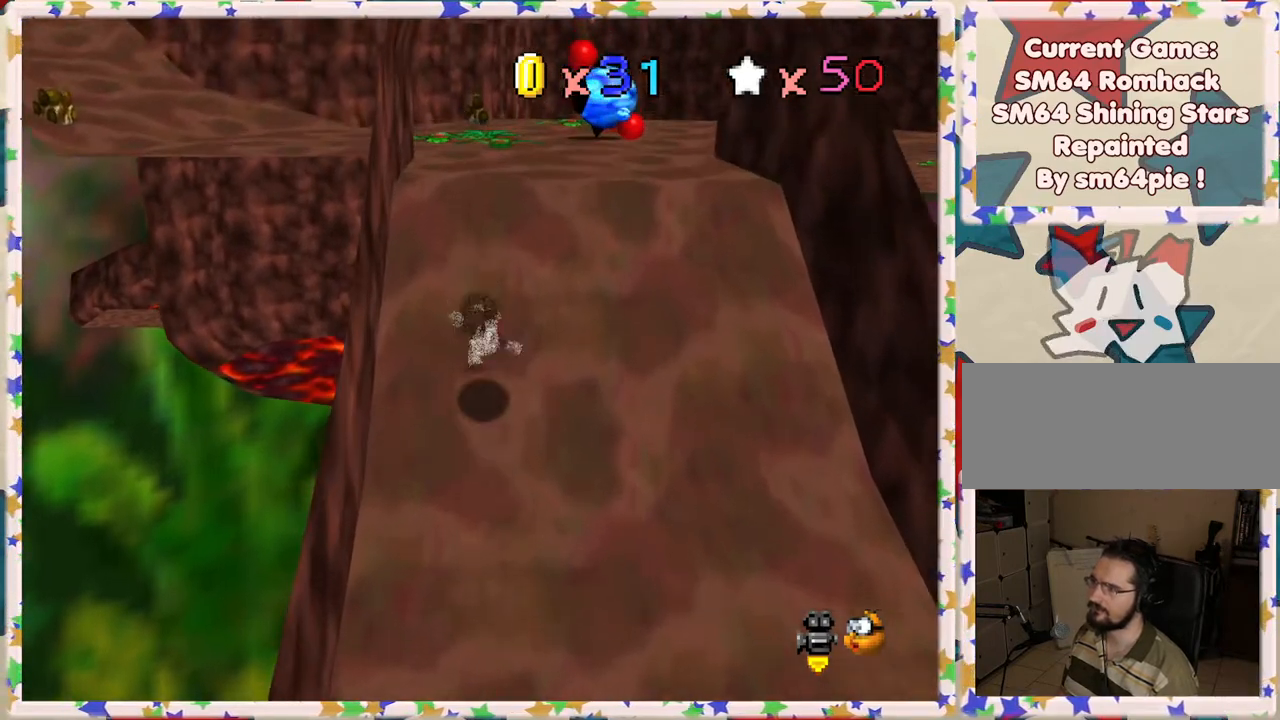
{"buttons": [], "left_stick": "up", "events": [[67, "A", "down"], [417, "A", "up"]]}
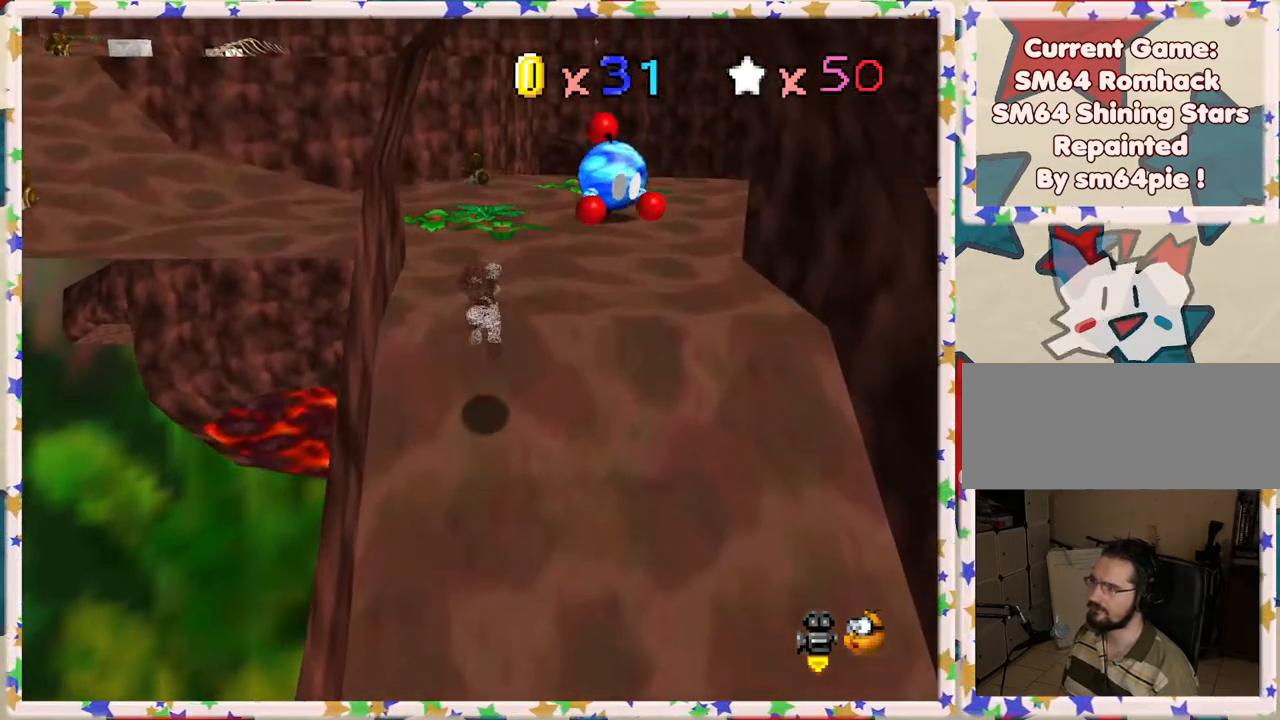
{"buttons": ["C_LEFT"], "left_stick": "up-right", "events": [[50, "C_RIGHT", "down"], [133, "C_RIGHT", "up"], [267, "left_stick", "up-right"], [450, "C_LEFT", "down"]]}
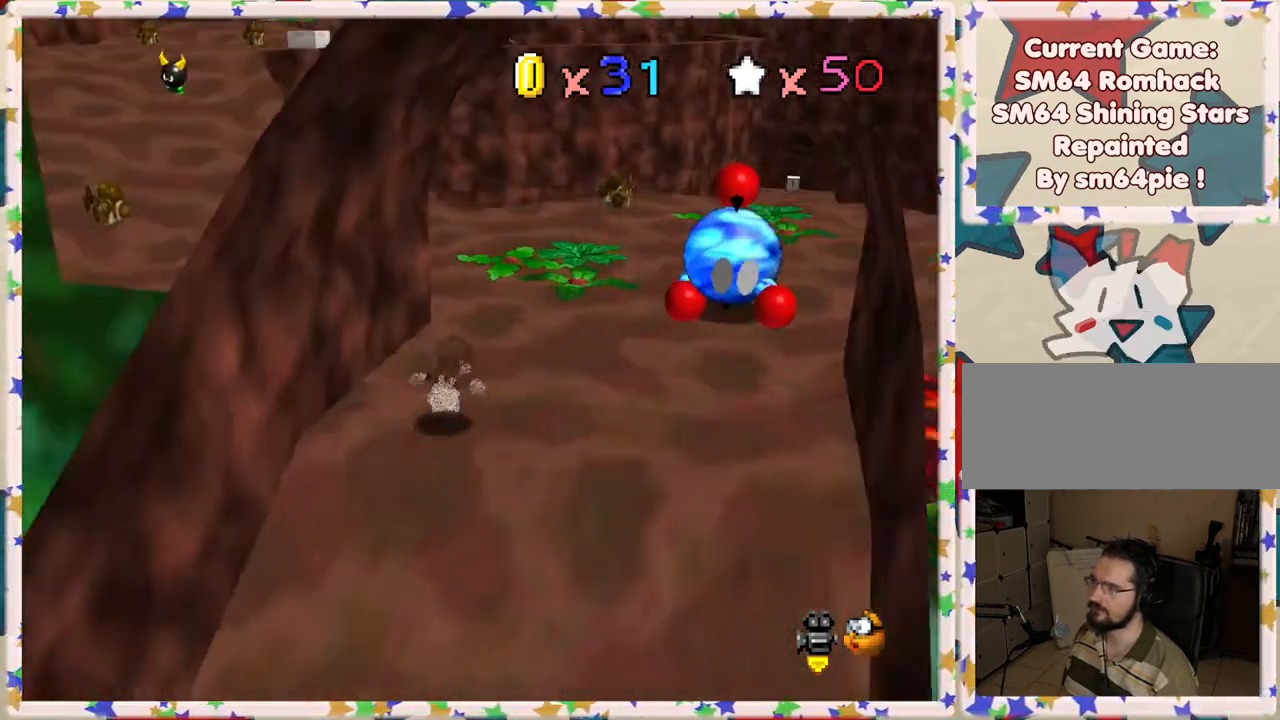
{"buttons": [], "left_stick": "up", "events": [[67, "left_stick", "up"], [83, "C_LEFT", "up"]]}
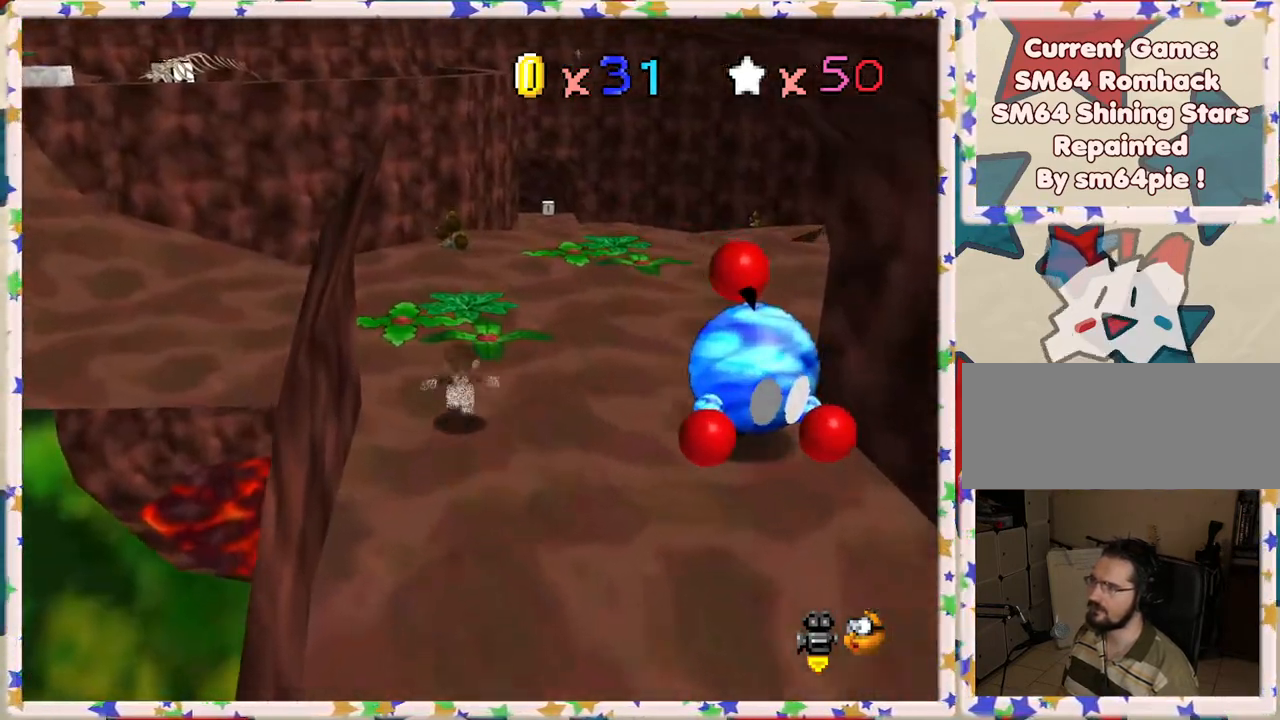
{"buttons": [], "left_stick": "left", "events": [[250, "left_stick", "up-left"], [450, "left_stick", "left"]]}
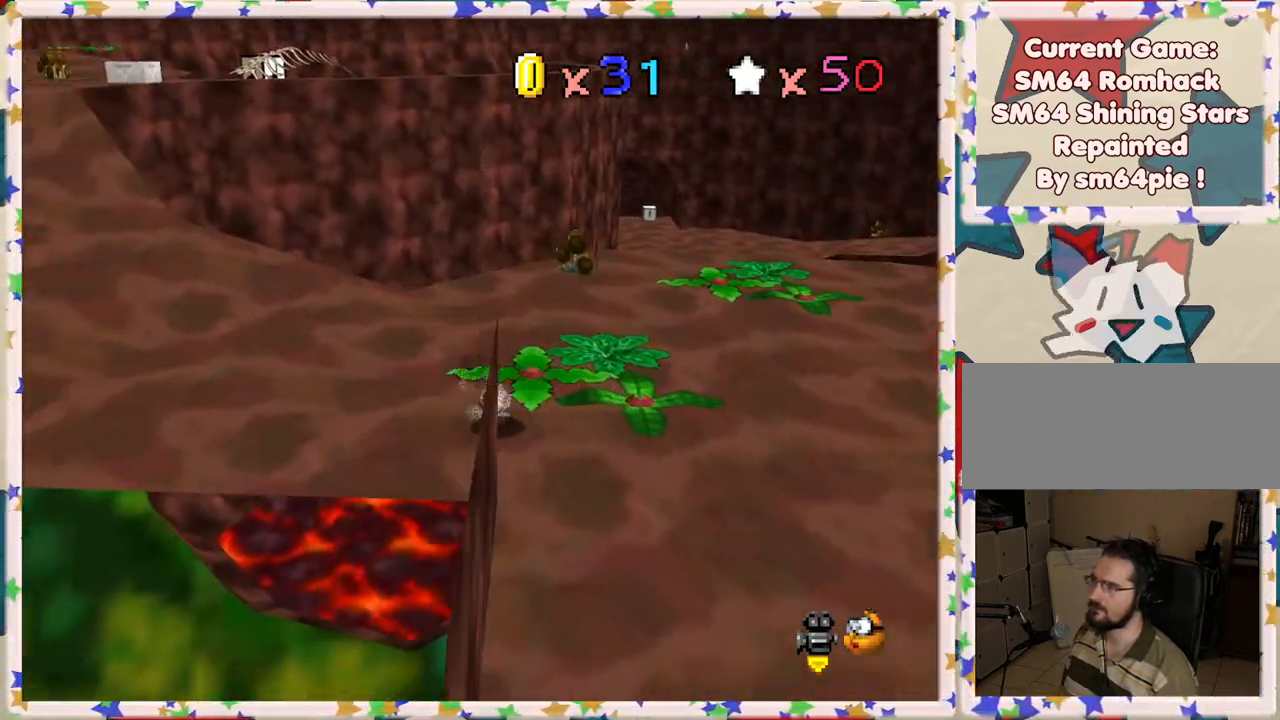
{"buttons": [], "left_stick": "up-left", "events": [[67, "Z", "down"], [100, "A", "down"], [250, "left_stick", "up-left"], [350, "A", "up"], [350, "Z", "up"]]}
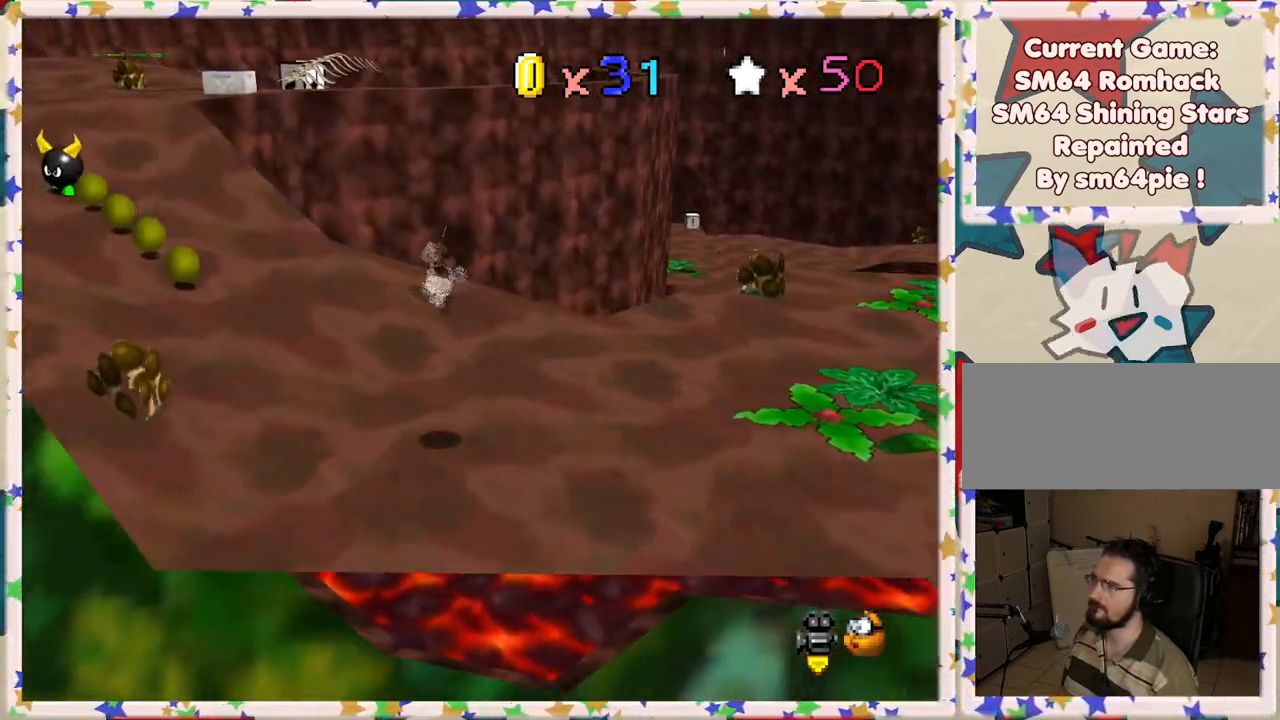
{"buttons": [], "left_stick": "up-left", "events": []}
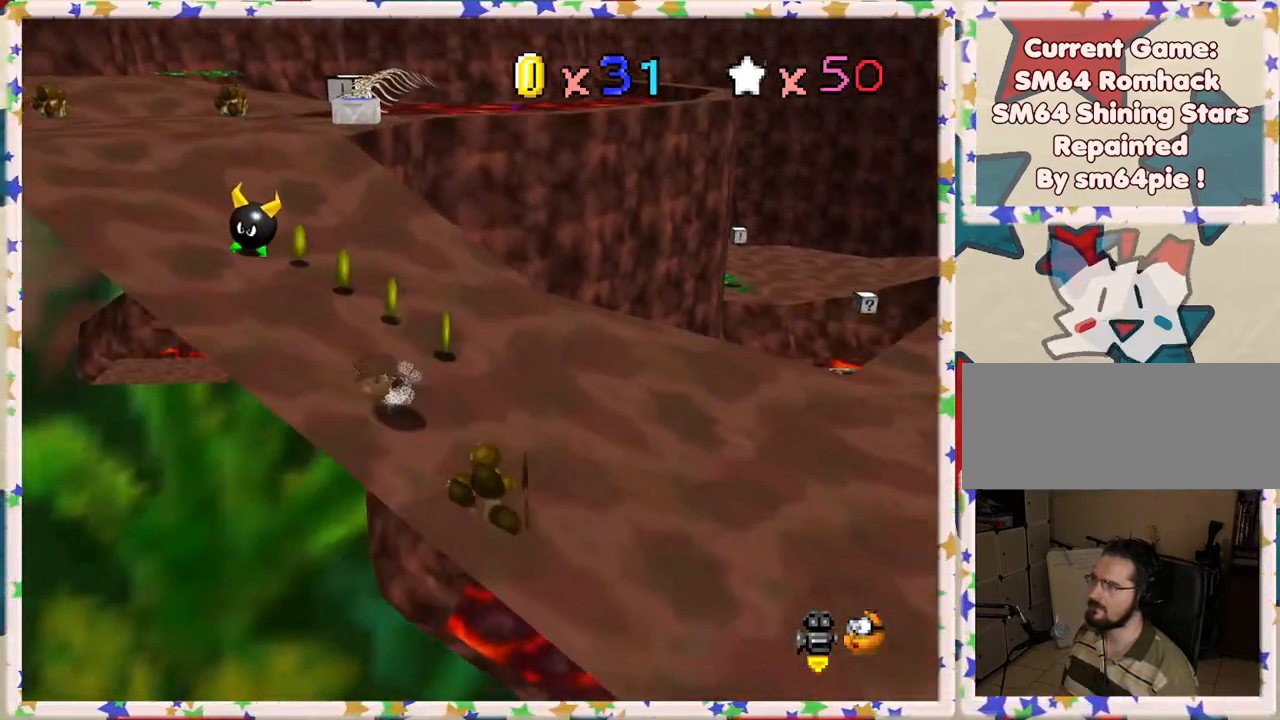
{"buttons": ["A"], "left_stick": "up", "events": [[317, "A", "down"], [333, "left_stick", "up"]]}
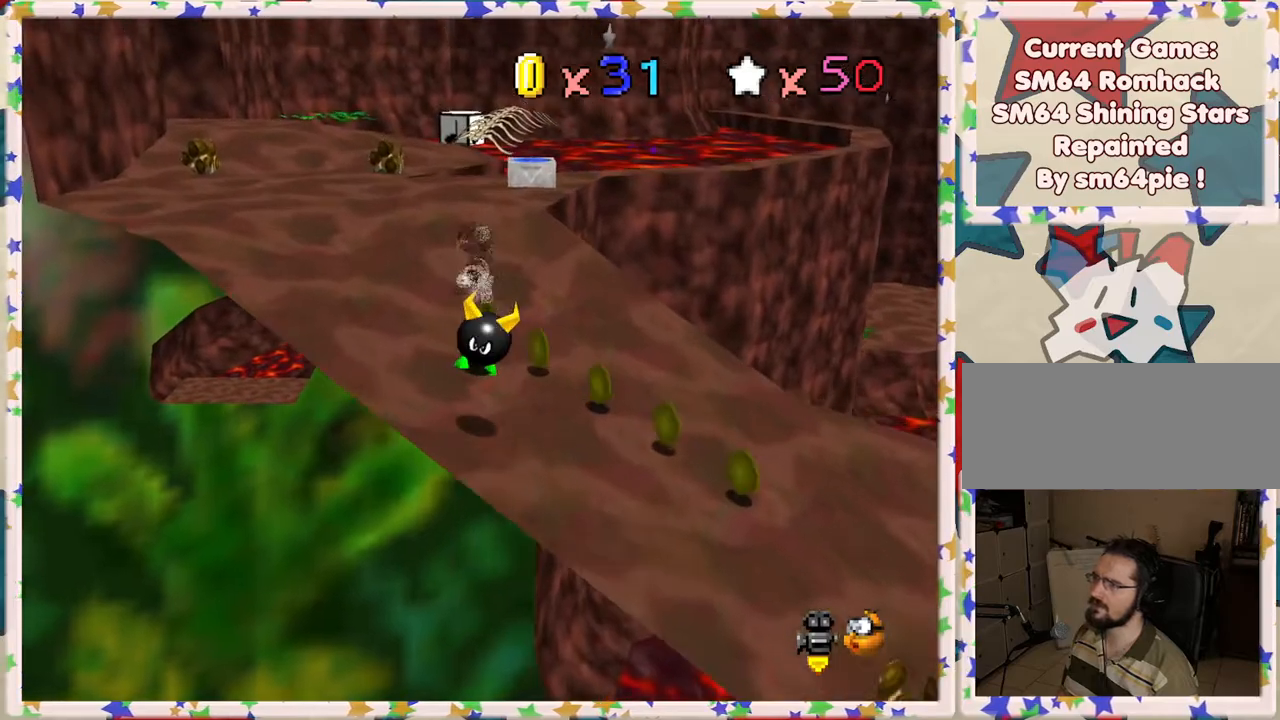
{"buttons": [], "left_stick": "up-left", "events": [[200, "A", "up"], [217, "left_stick", "up-left"]]}
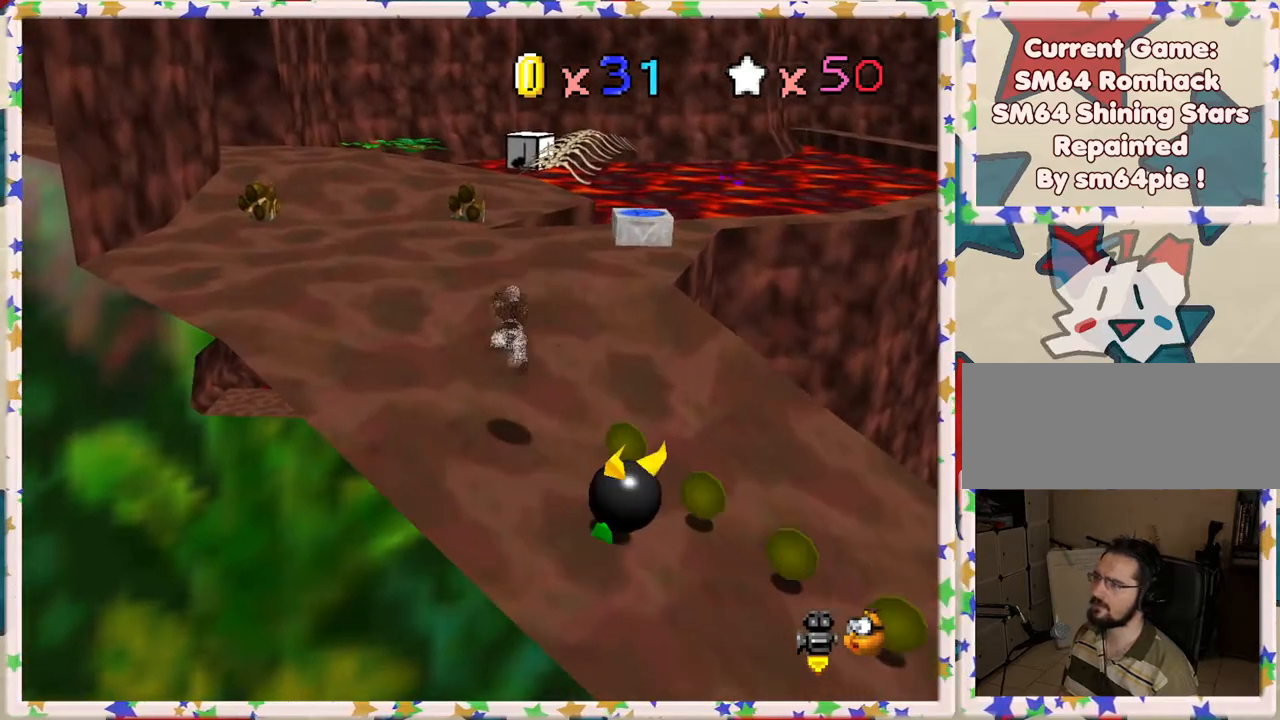
{"buttons": [], "left_stick": "up-left", "events": []}
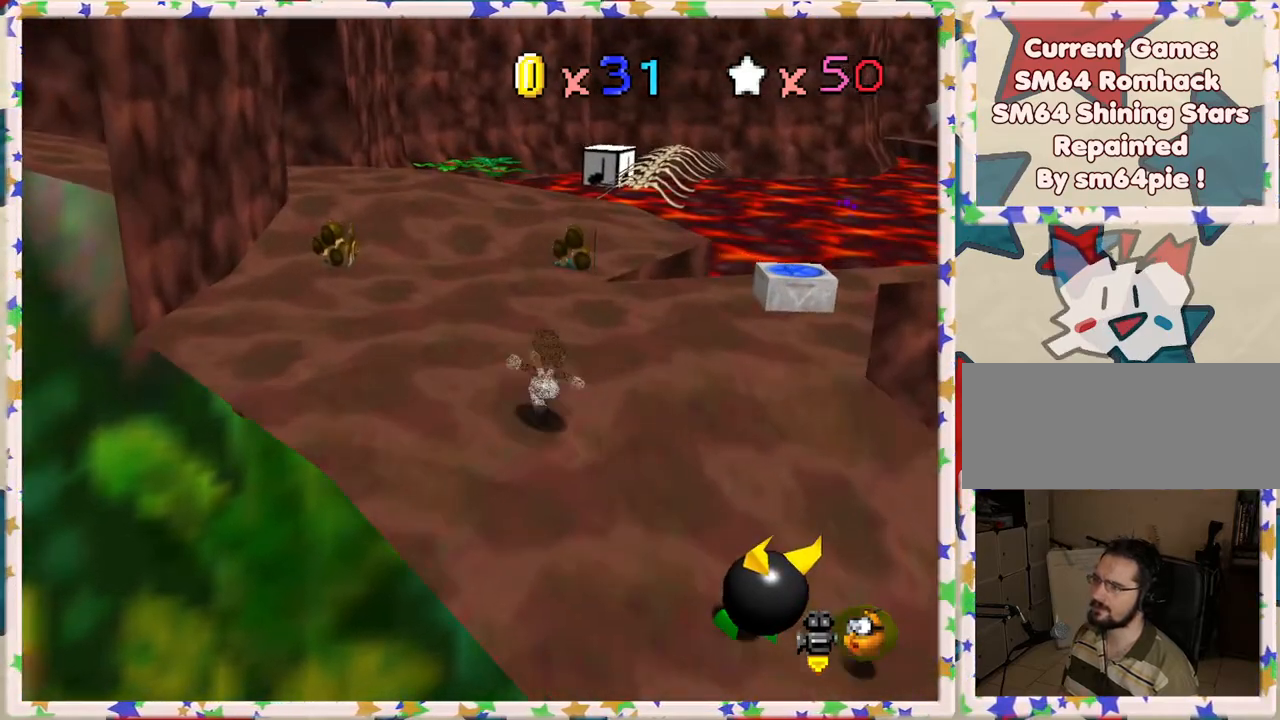
{"buttons": [], "left_stick": "up-left", "events": [[33, "left_stick", "up"], [217, "C_LEFT", "down"], [250, "left_stick", "up-left"], [283, "C_LEFT", "up"]]}
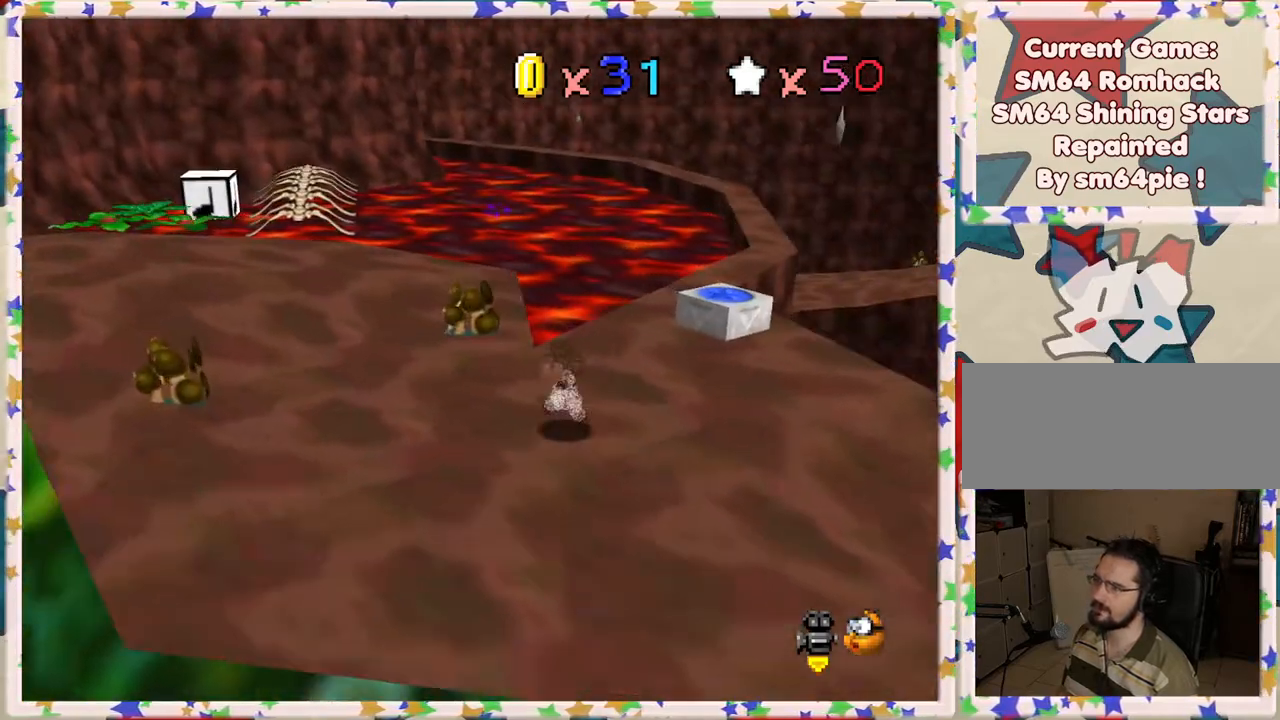
{"buttons": [], "left_stick": "left", "events": [[367, "left_stick", "left"]]}
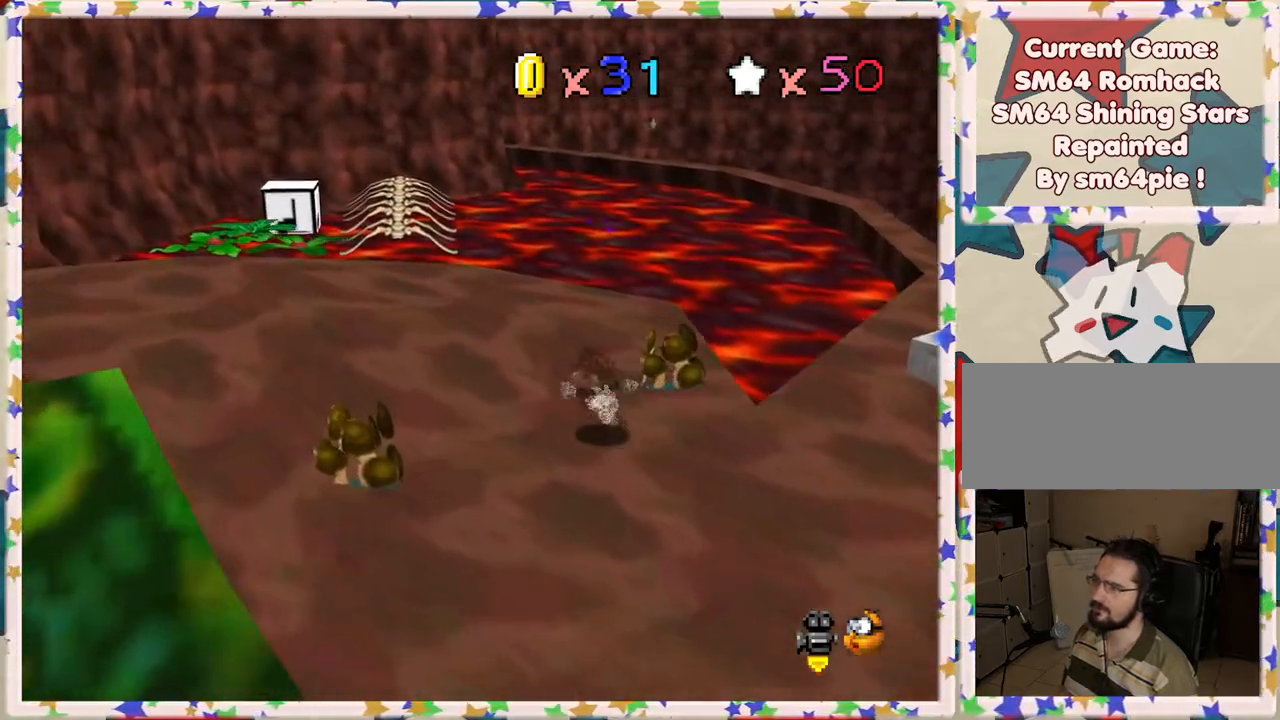
{"buttons": [], "left_stick": "left", "events": []}
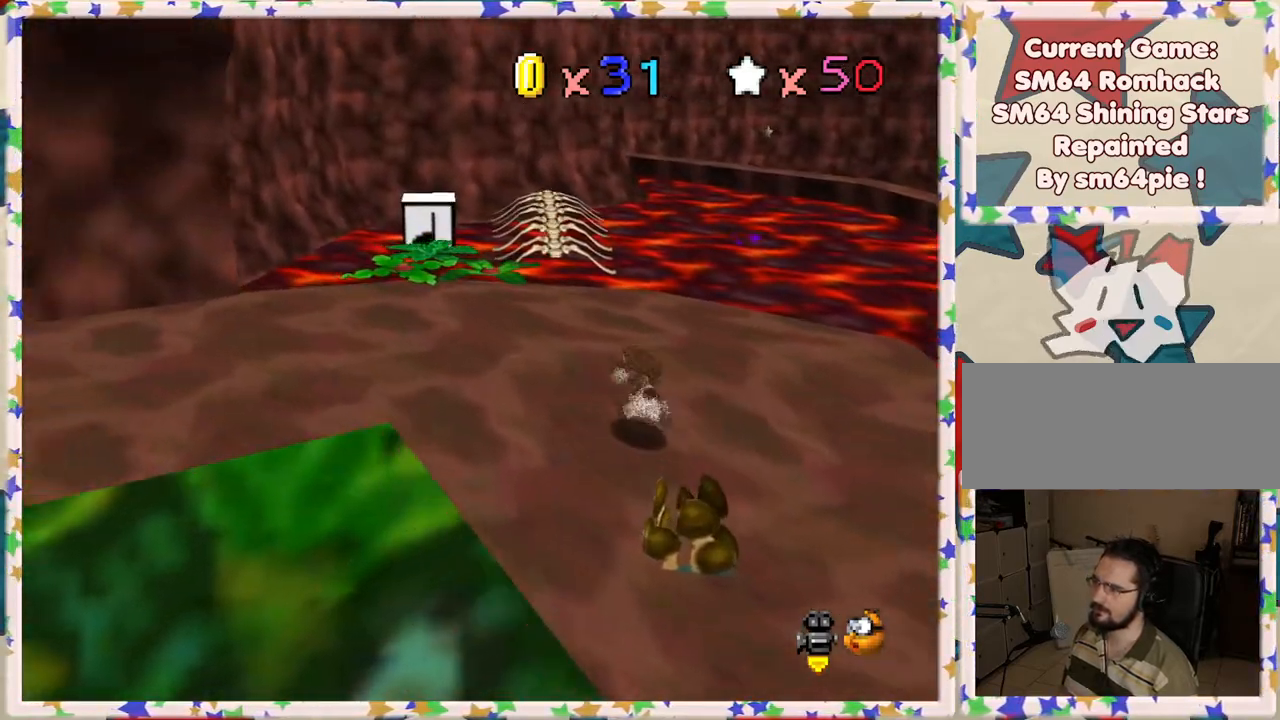
{"buttons": [], "left_stick": "up-left", "events": [[433, "left_stick", "up-left"]]}
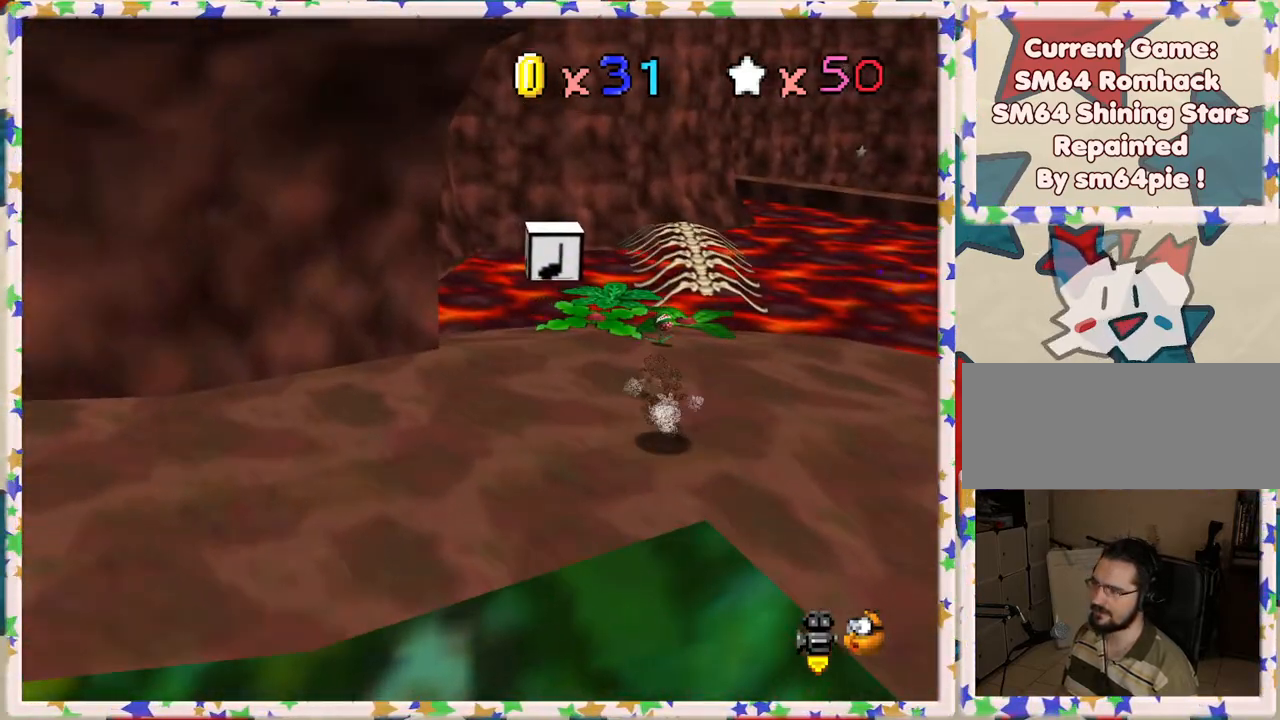
{"buttons": [], "left_stick": "up-left", "events": []}
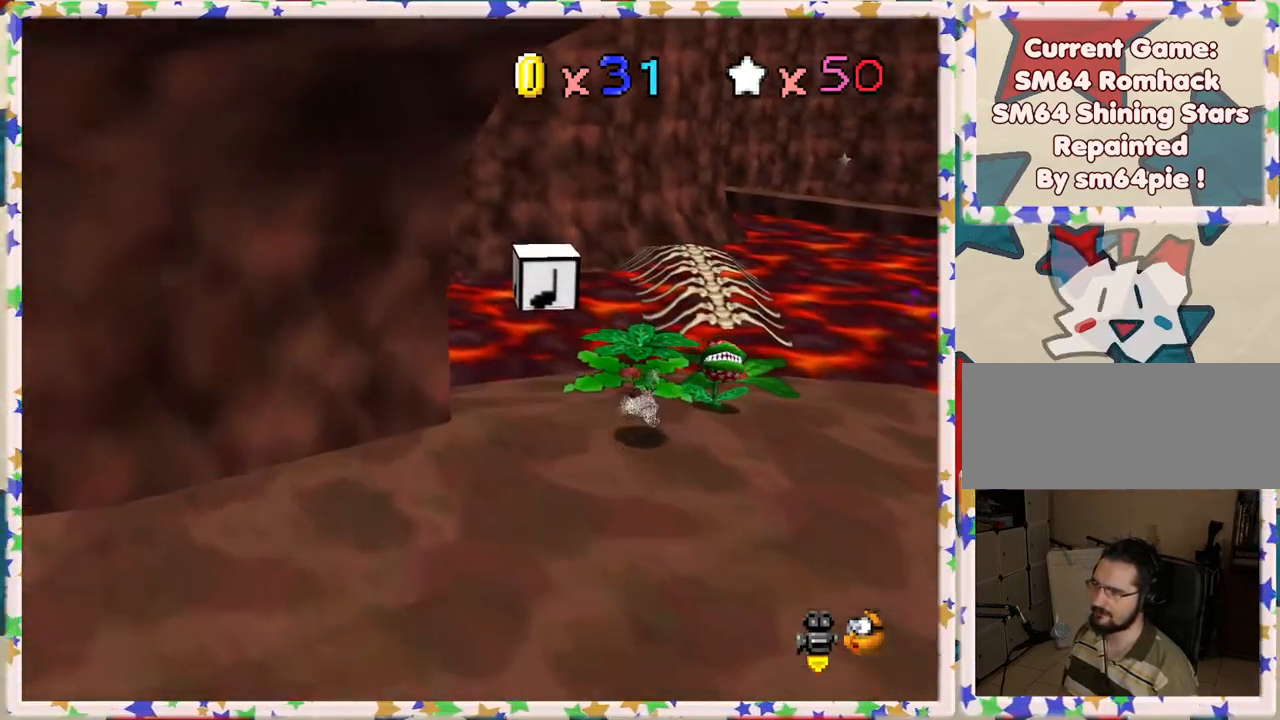
{"buttons": ["A", "Z"], "left_stick": "up-left", "events": [[33, "left_stick", "up"], [233, "Z", "down"], [300, "A", "down"], [450, "left_stick", "up-left"]]}
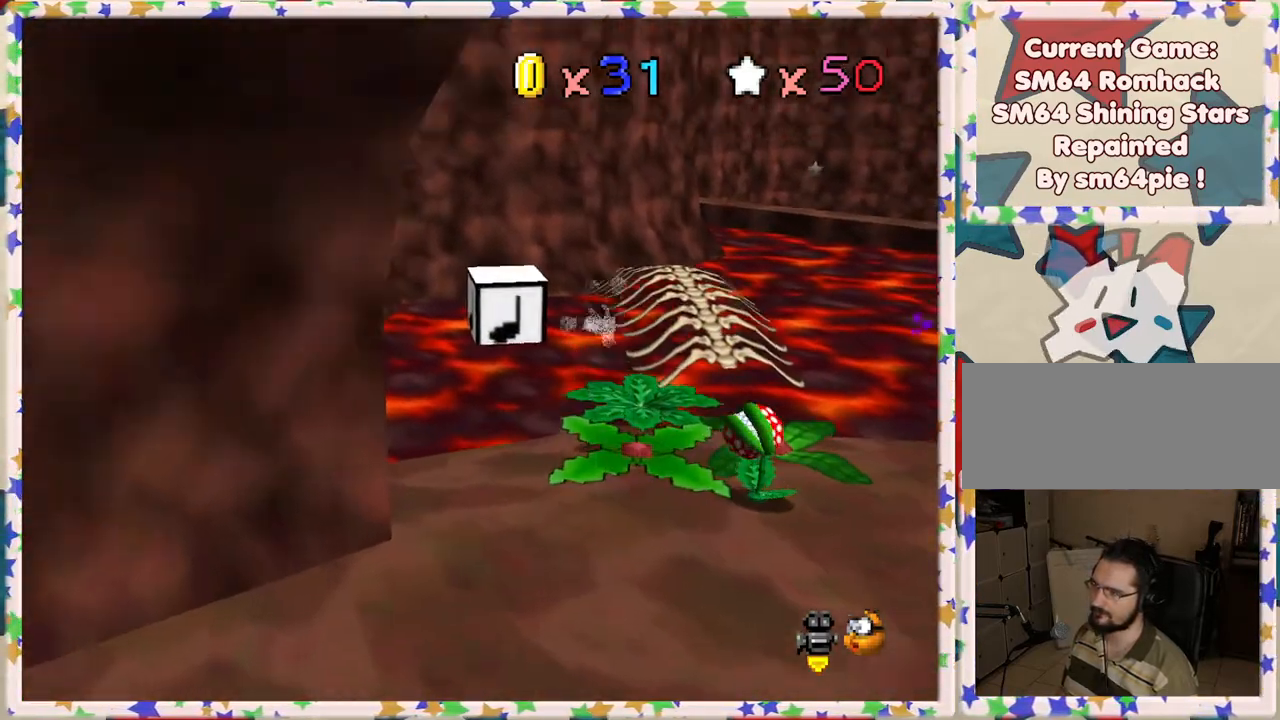
{"buttons": ["A", "Z"], "left_stick": "up-left", "events": [[117, "left_stick", "center"], [183, "left_stick", "down"], [367, "left_stick", "left"], [483, "left_stick", "up-left"]]}
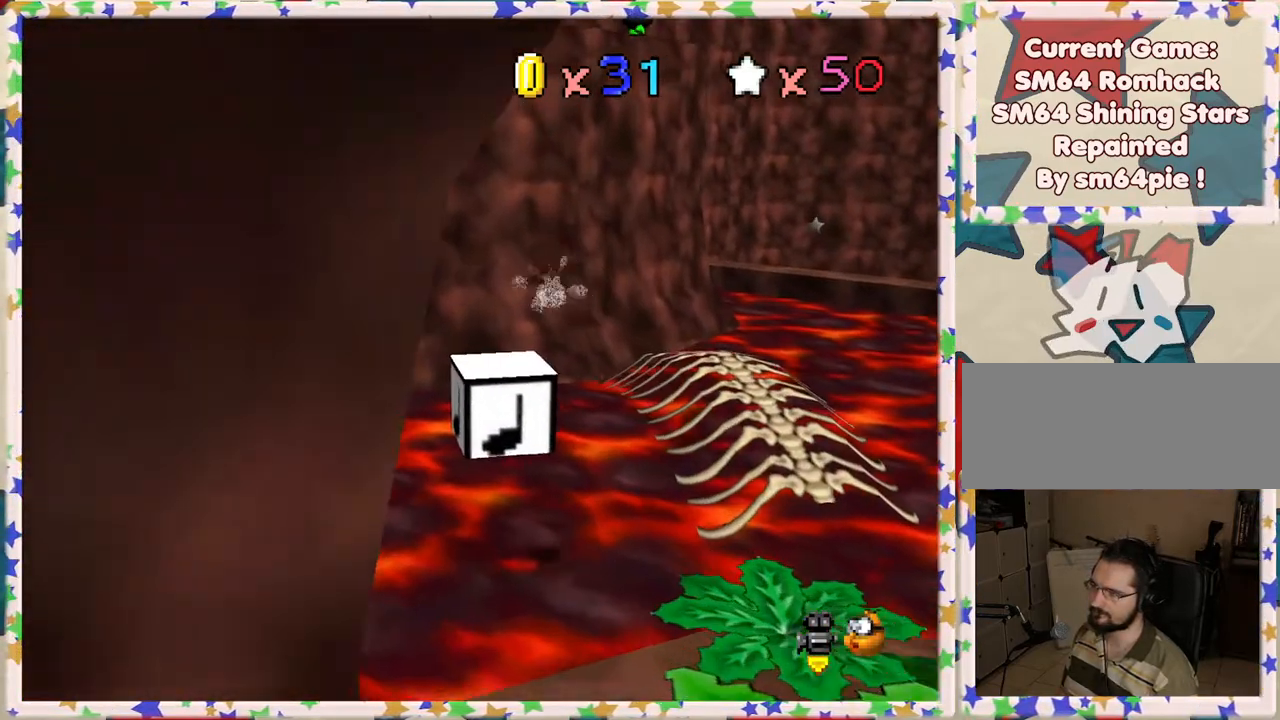
{"buttons": ["A", "Z"], "left_stick": "center", "events": [[200, "left_stick", "down"], [500, "left_stick", "center"]]}
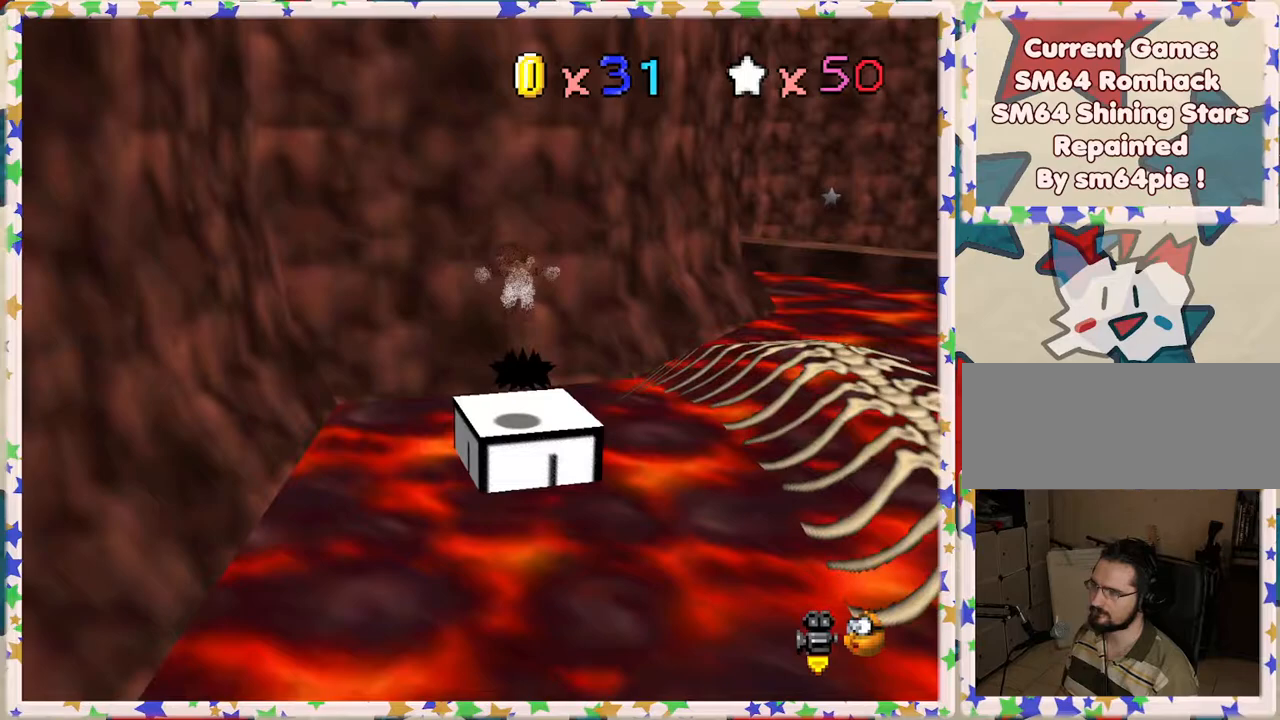
{"buttons": ["A", "Z"], "left_stick": "up", "events": [[83, "left_stick", "up"]]}
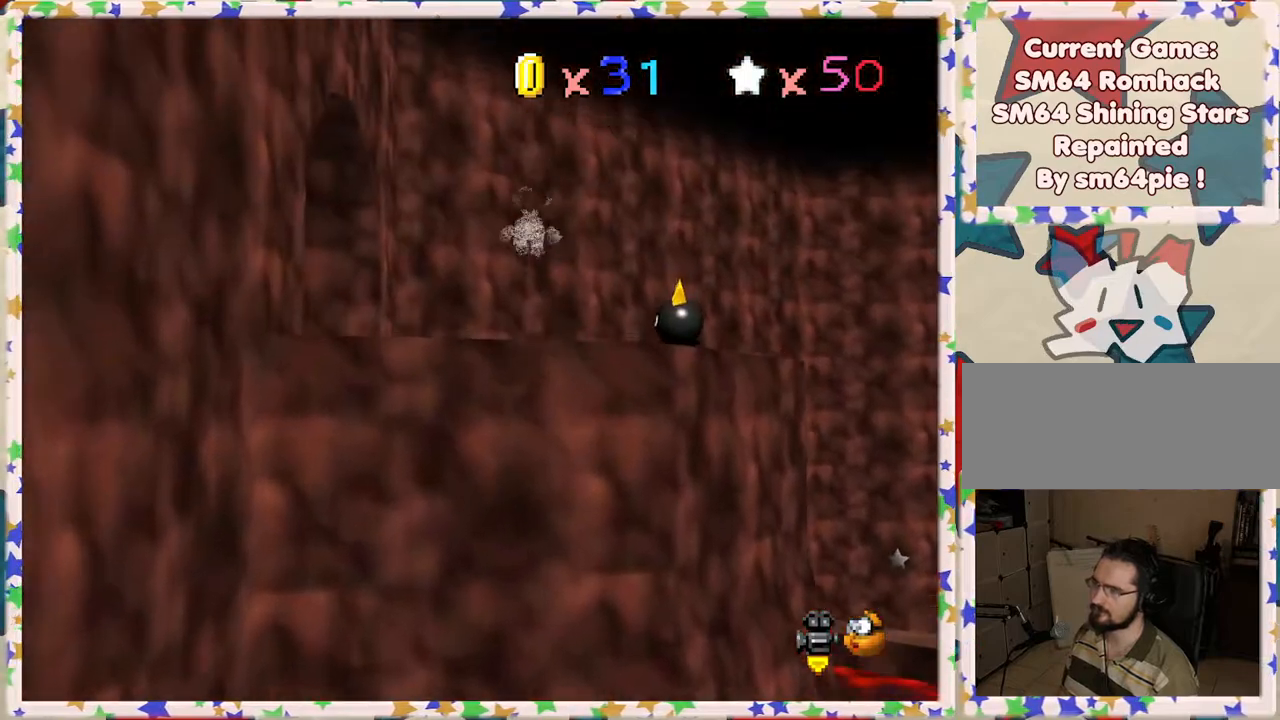
{"buttons": ["C_RIGHT"], "left_stick": "up-left", "events": [[33, "Z", "up"], [167, "A", "up"], [267, "C_RIGHT", "down"], [333, "left_stick", "up-left"], [400, "C_RIGHT", "up"], [467, "C_RIGHT", "down"]]}
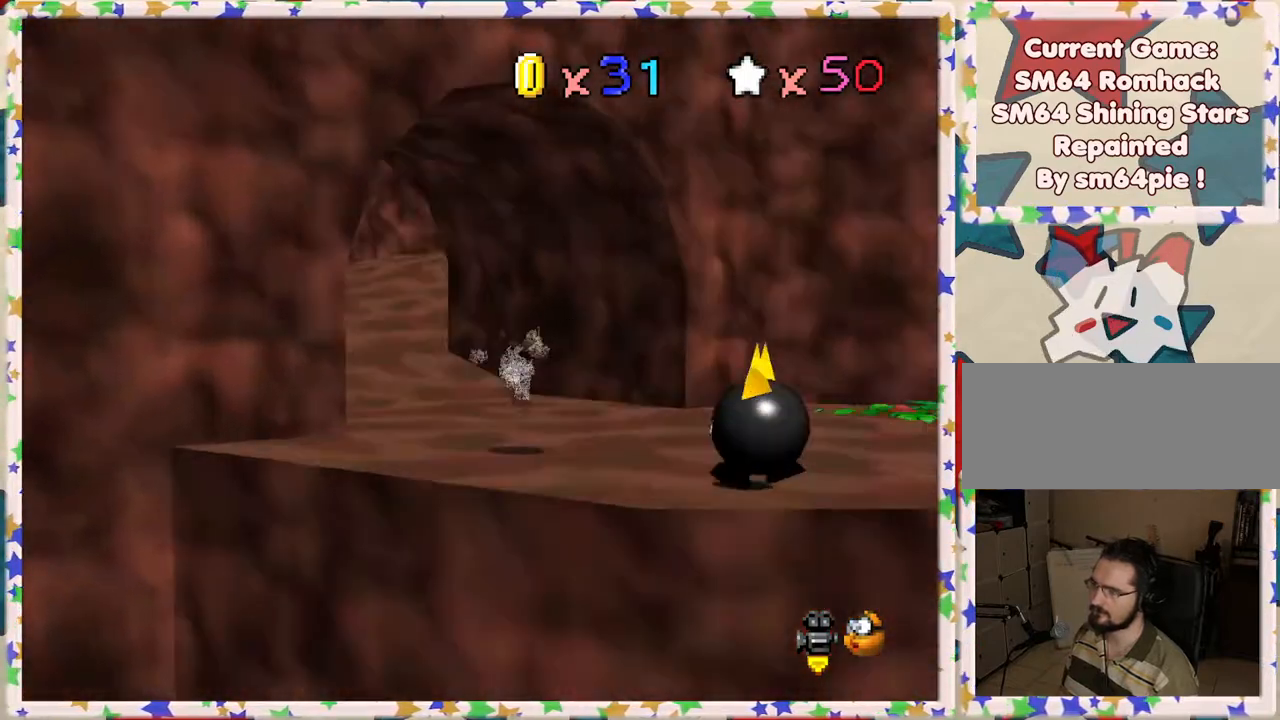
{"buttons": [], "left_stick": "up", "events": [[17, "left_stick", "up"], [67, "C_RIGHT", "up"]]}
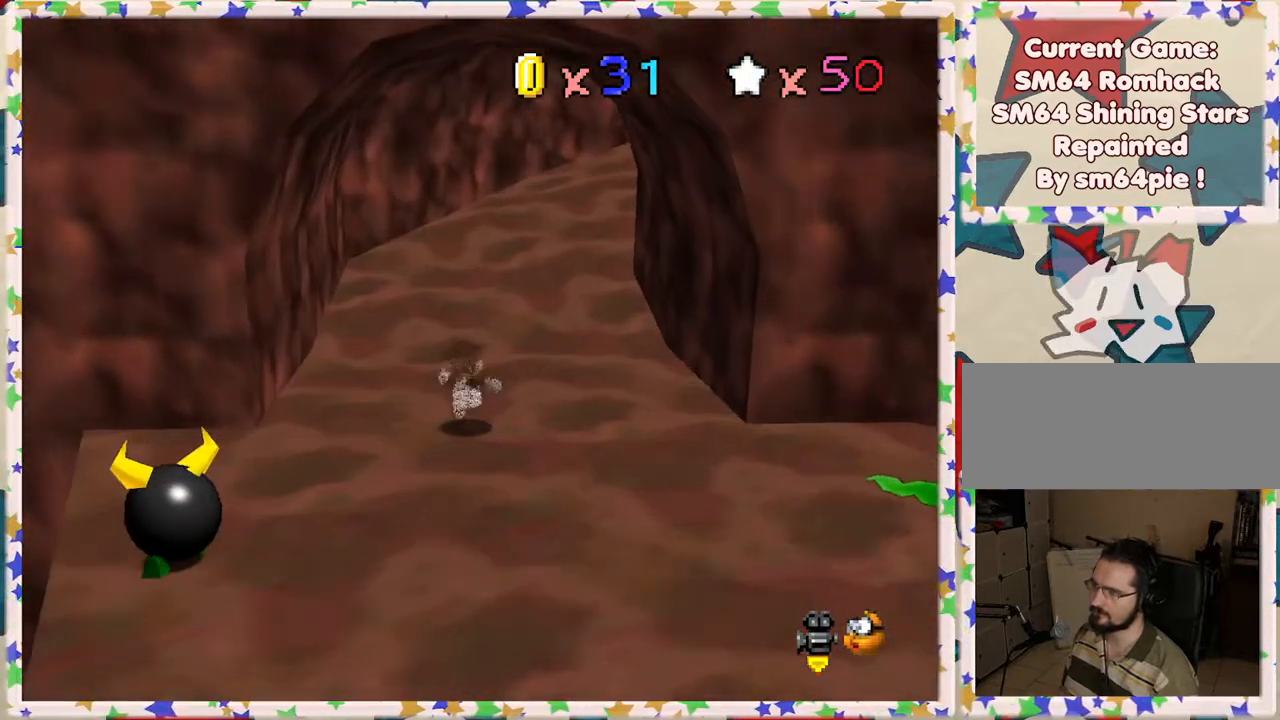
{"buttons": [], "left_stick": "down-right", "events": [[167, "left_stick", "right"], [233, "left_stick", "down-right"]]}